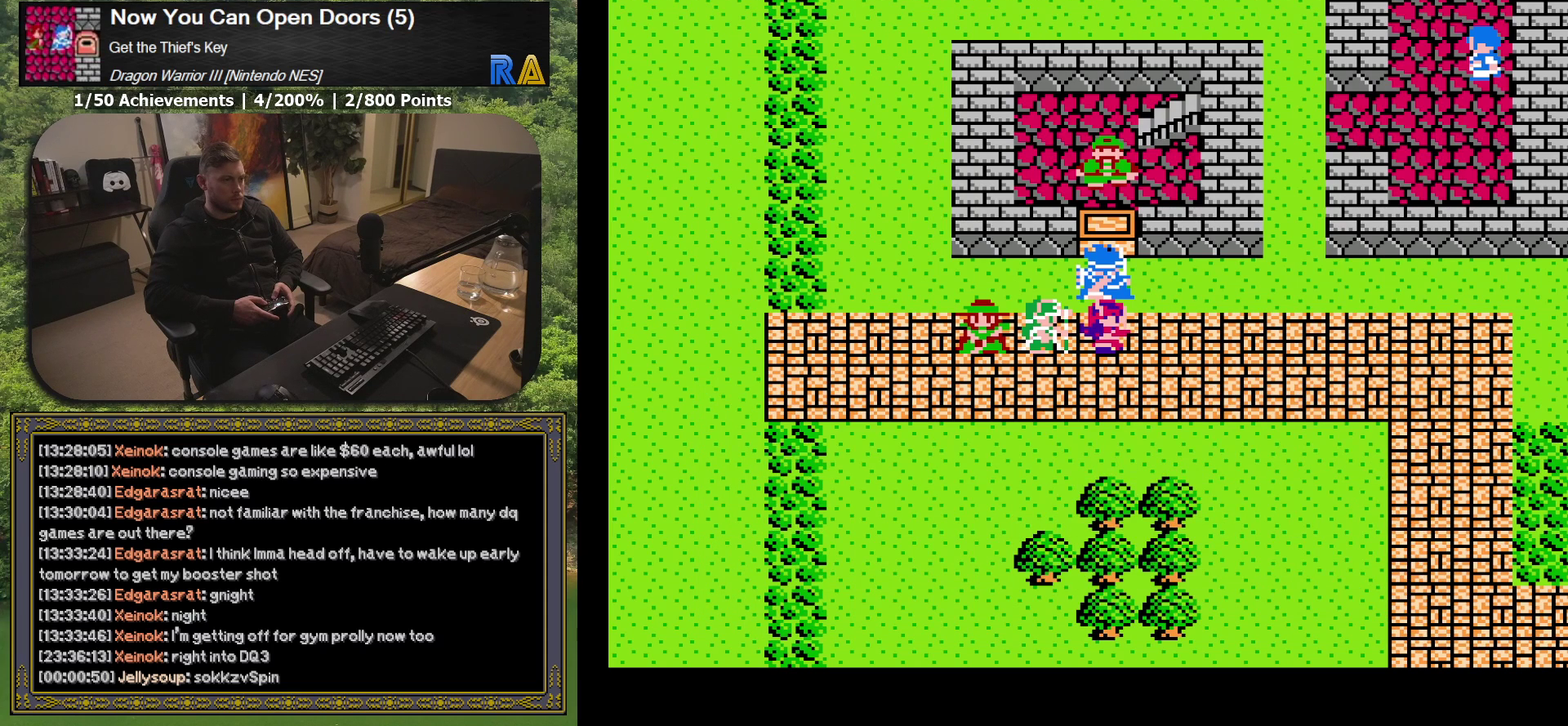
Gameplay with a controller (Xbox layout); each line is a JSON object with the inputs held at the frame after it. "events" lists button and stick changes between this image and that frame as [ms after this image, input, new state], when the widget could be followed in between. Not read: L3 R3 left_stick right_stick.
{"buttons": ["A"], "events": [[83, "A", "down"], [200, "A", "up"], [483, "A", "down"]]}
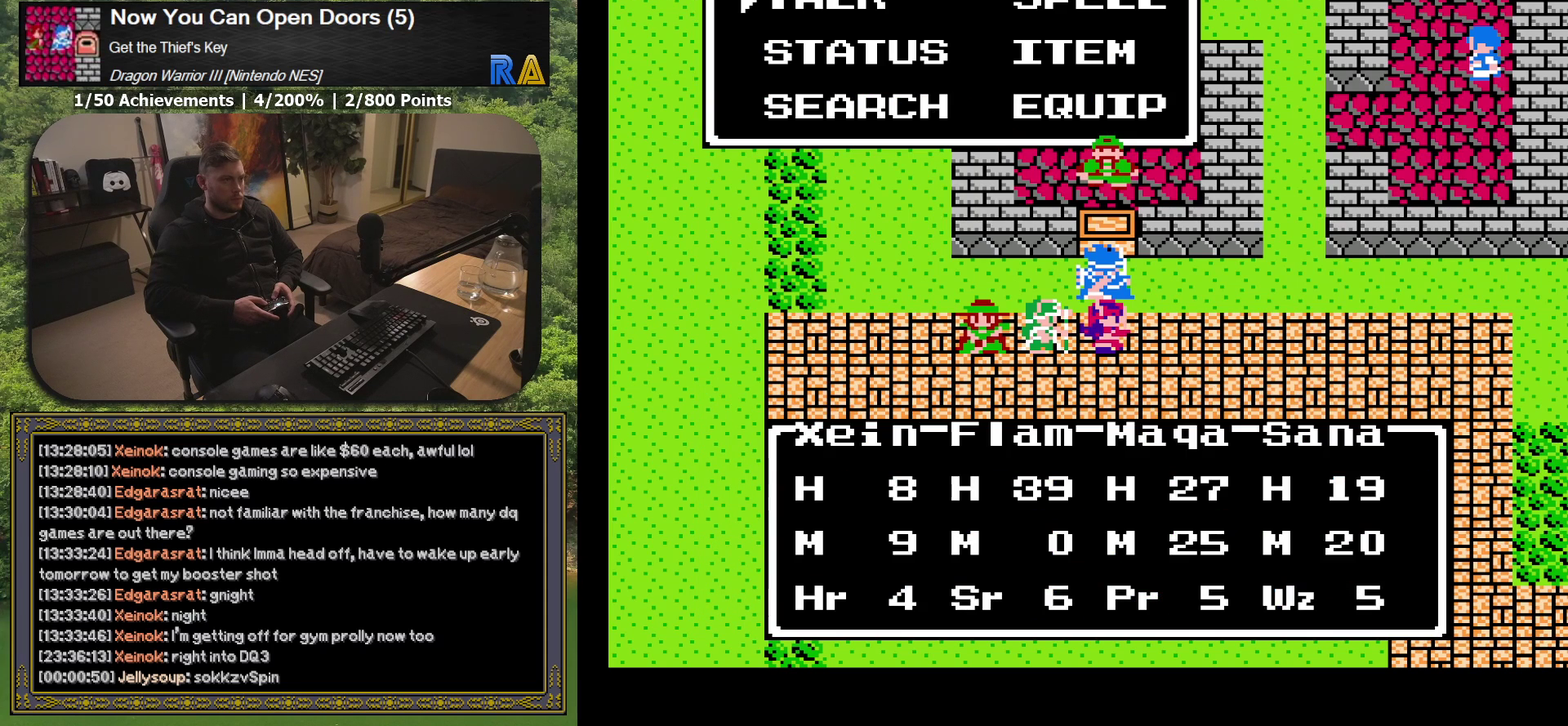
{"buttons": [], "events": [[117, "A", "up"]]}
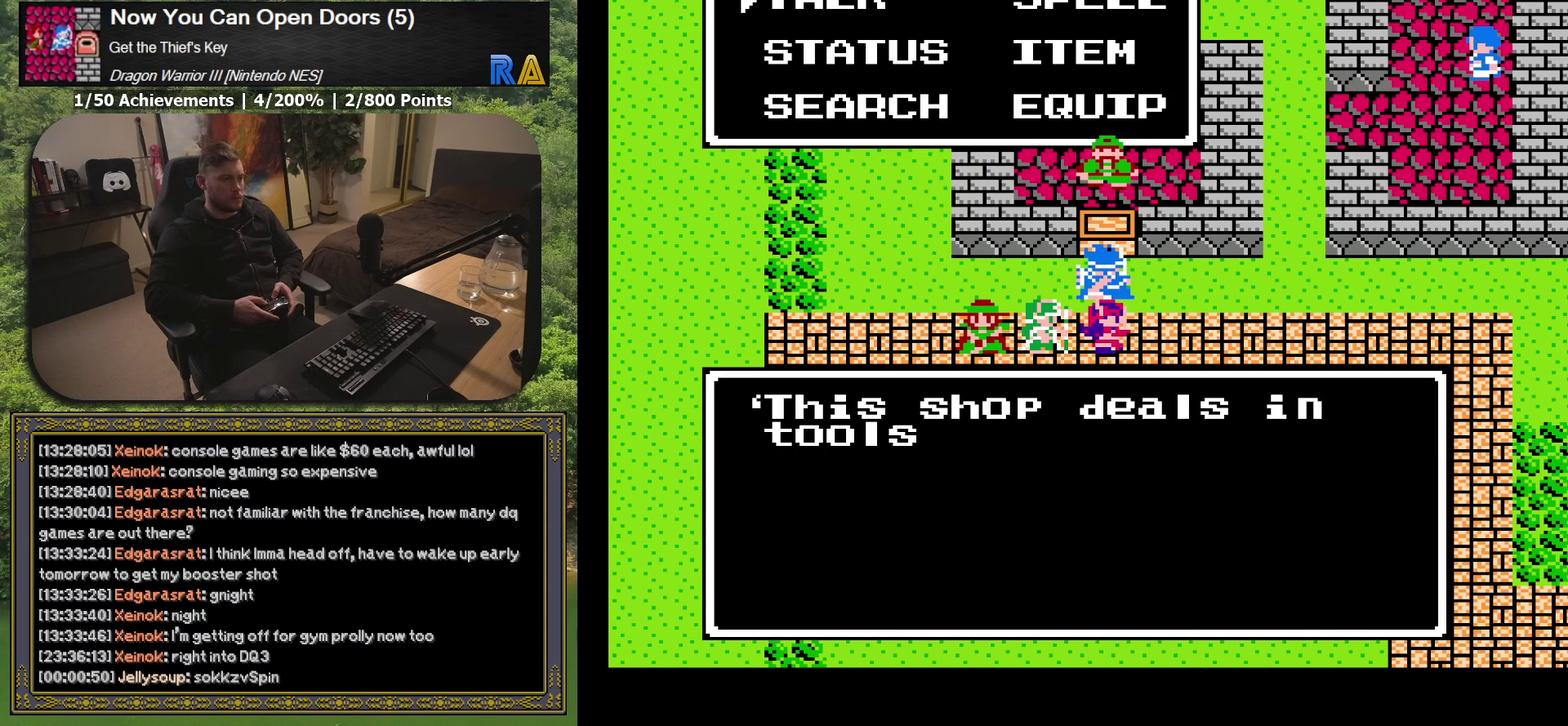
{"buttons": [], "events": []}
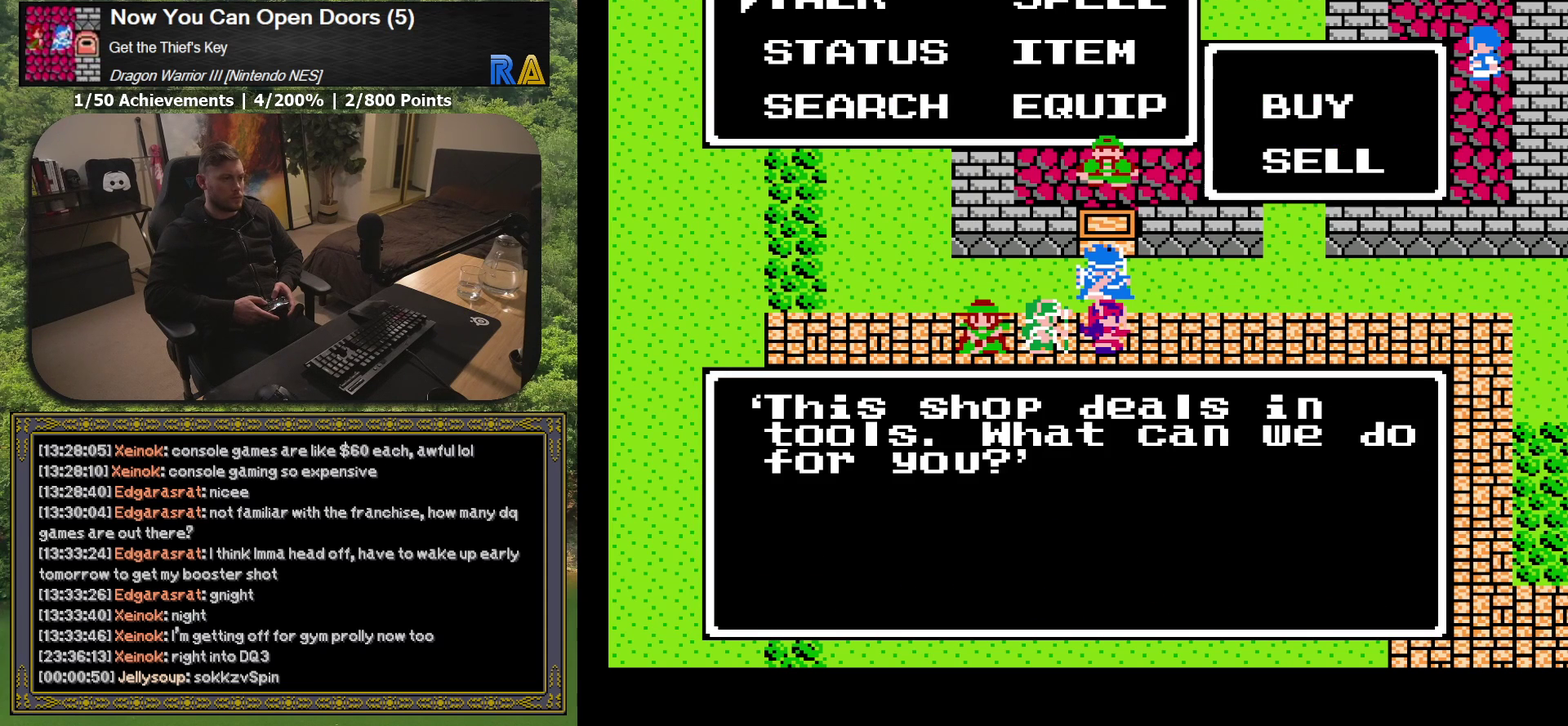
{"buttons": ["A"], "events": [[250, "DPAD_DOWN", "down"], [350, "DPAD_DOWN", "up"], [467, "A", "down"]]}
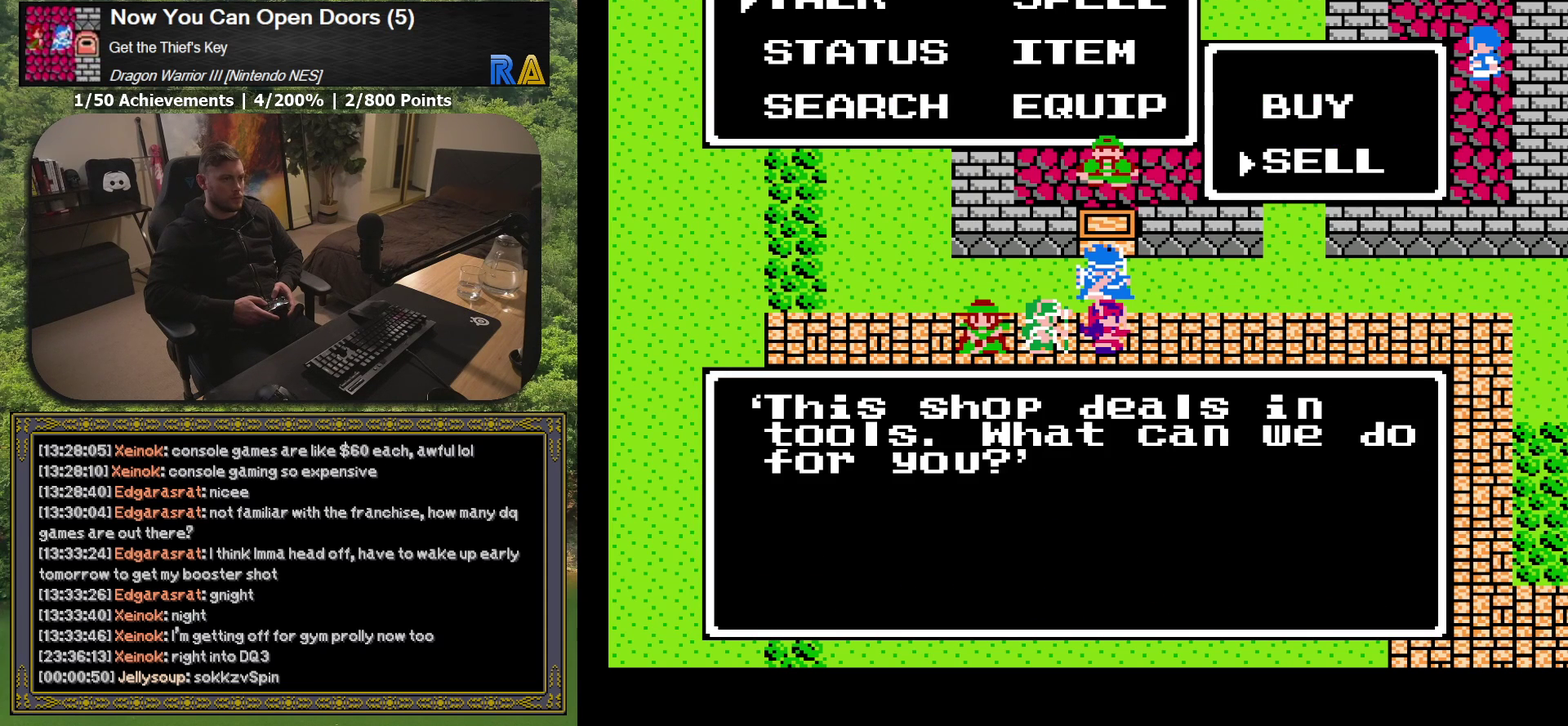
{"buttons": [], "events": [[67, "A", "up"]]}
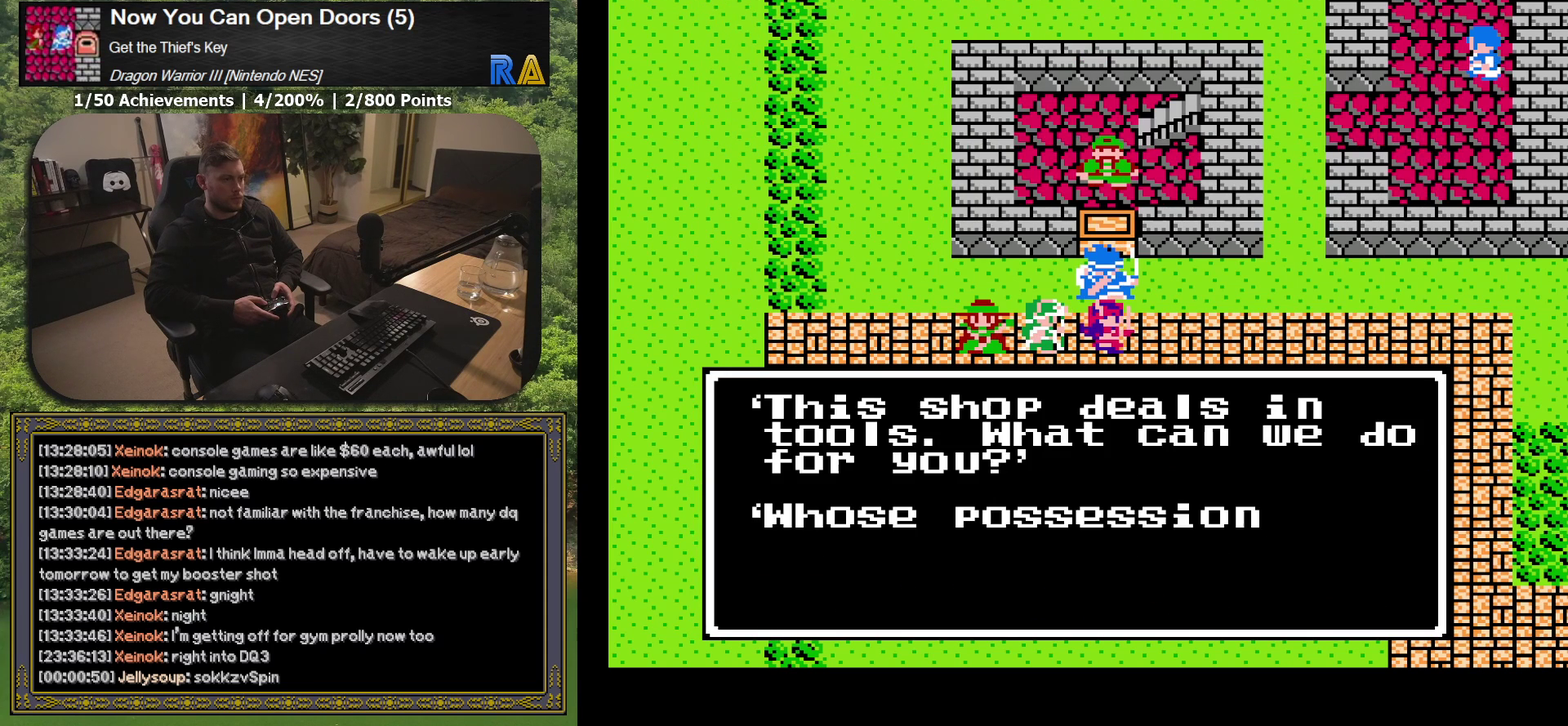
{"buttons": [], "events": []}
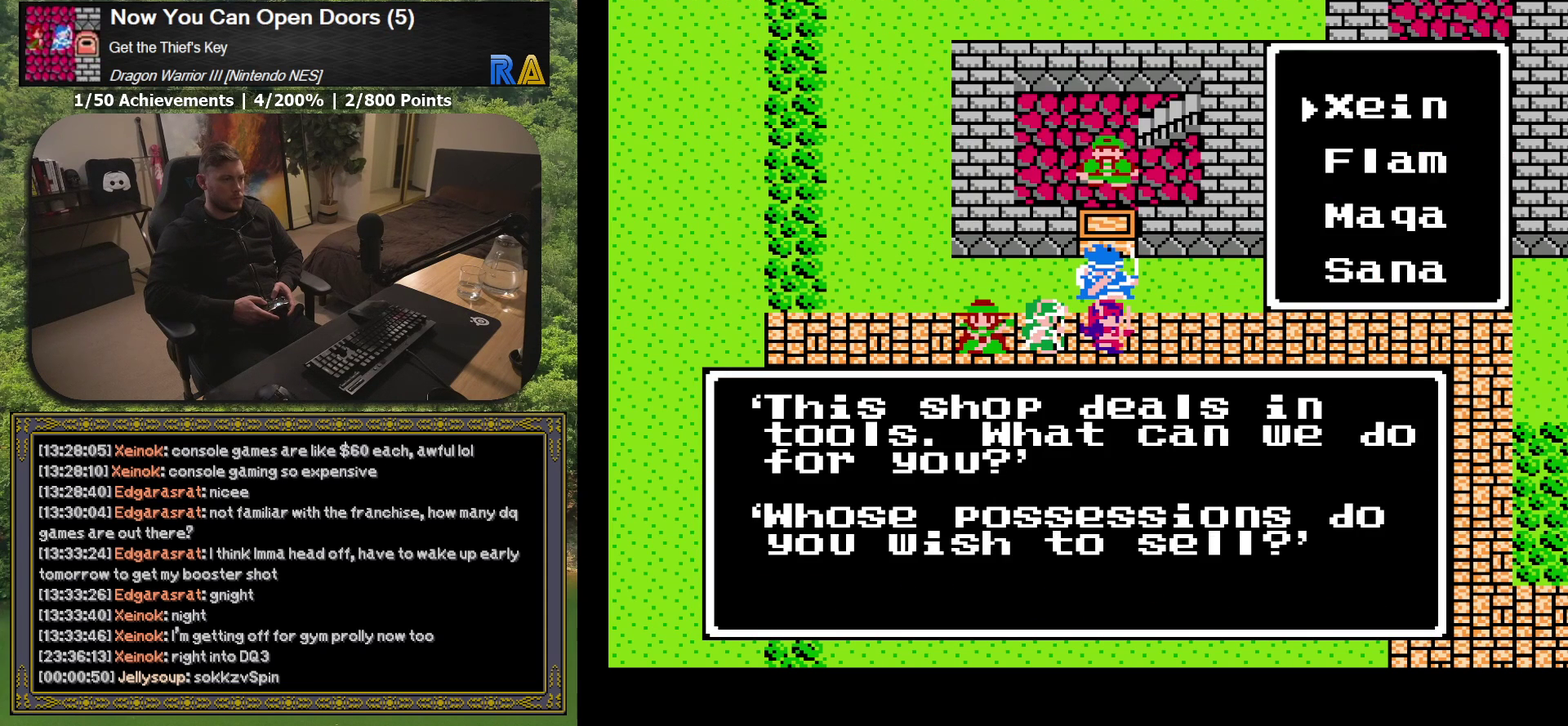
{"buttons": ["DPAD_DOWN"], "events": [[450, "DPAD_DOWN", "down"]]}
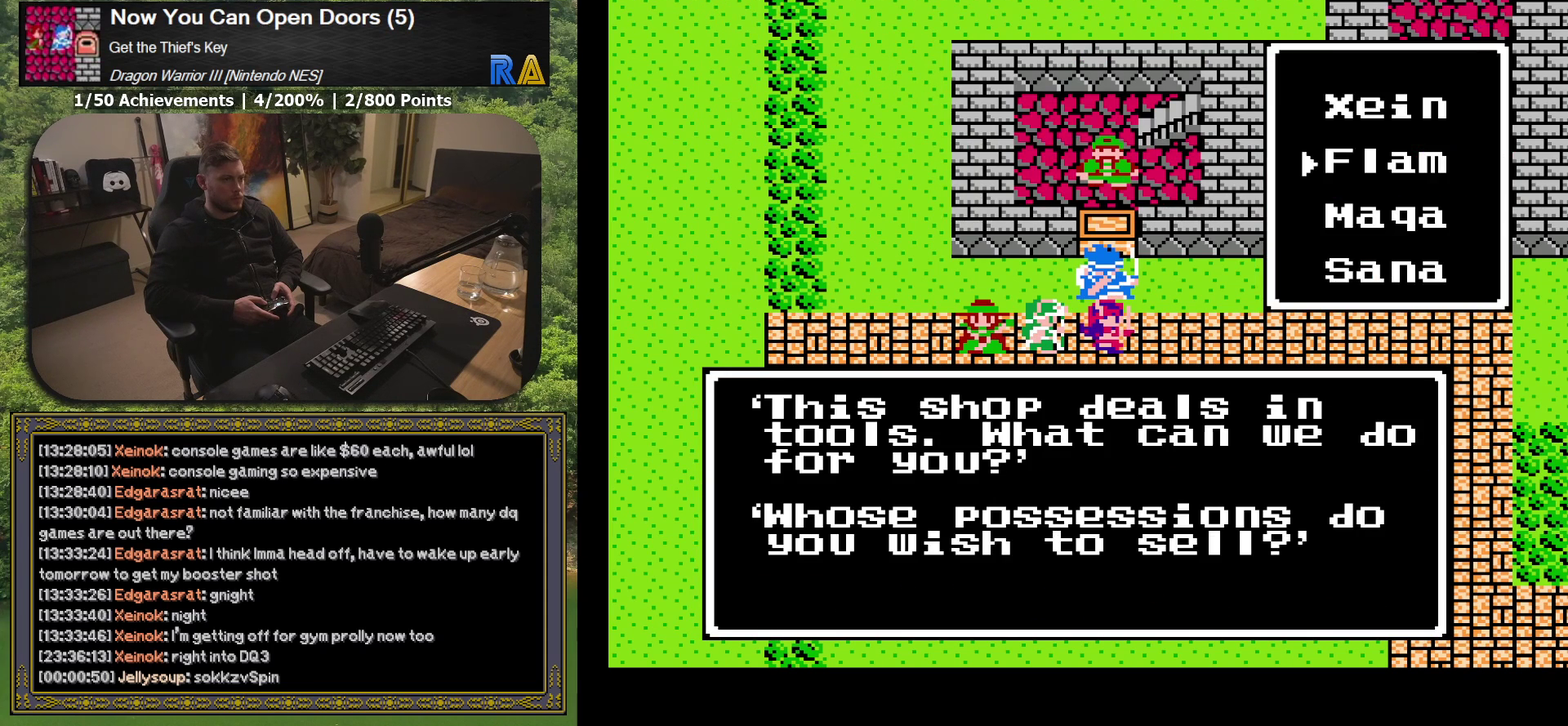
{"buttons": [], "events": [[50, "DPAD_DOWN", "up"], [283, "A", "down"], [417, "A", "up"]]}
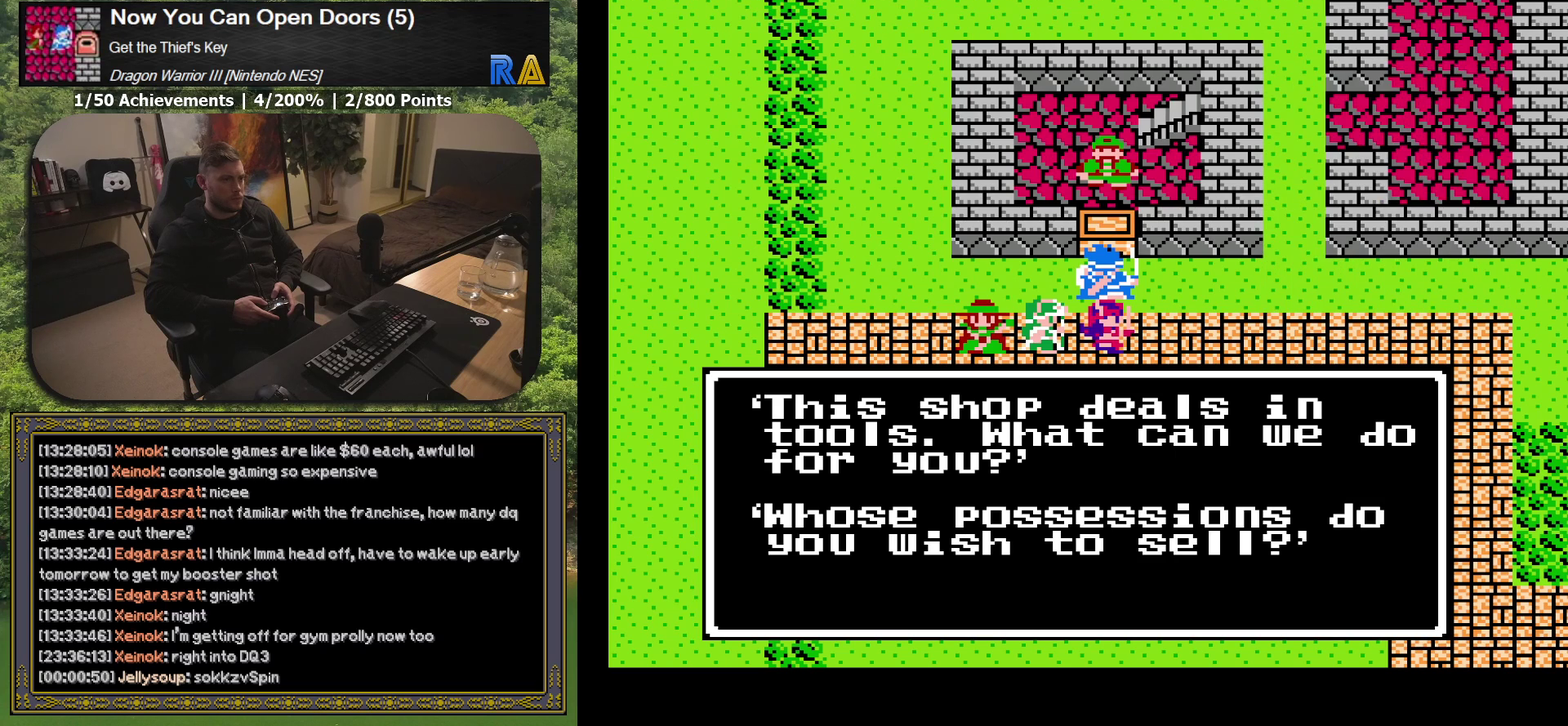
{"buttons": [], "events": []}
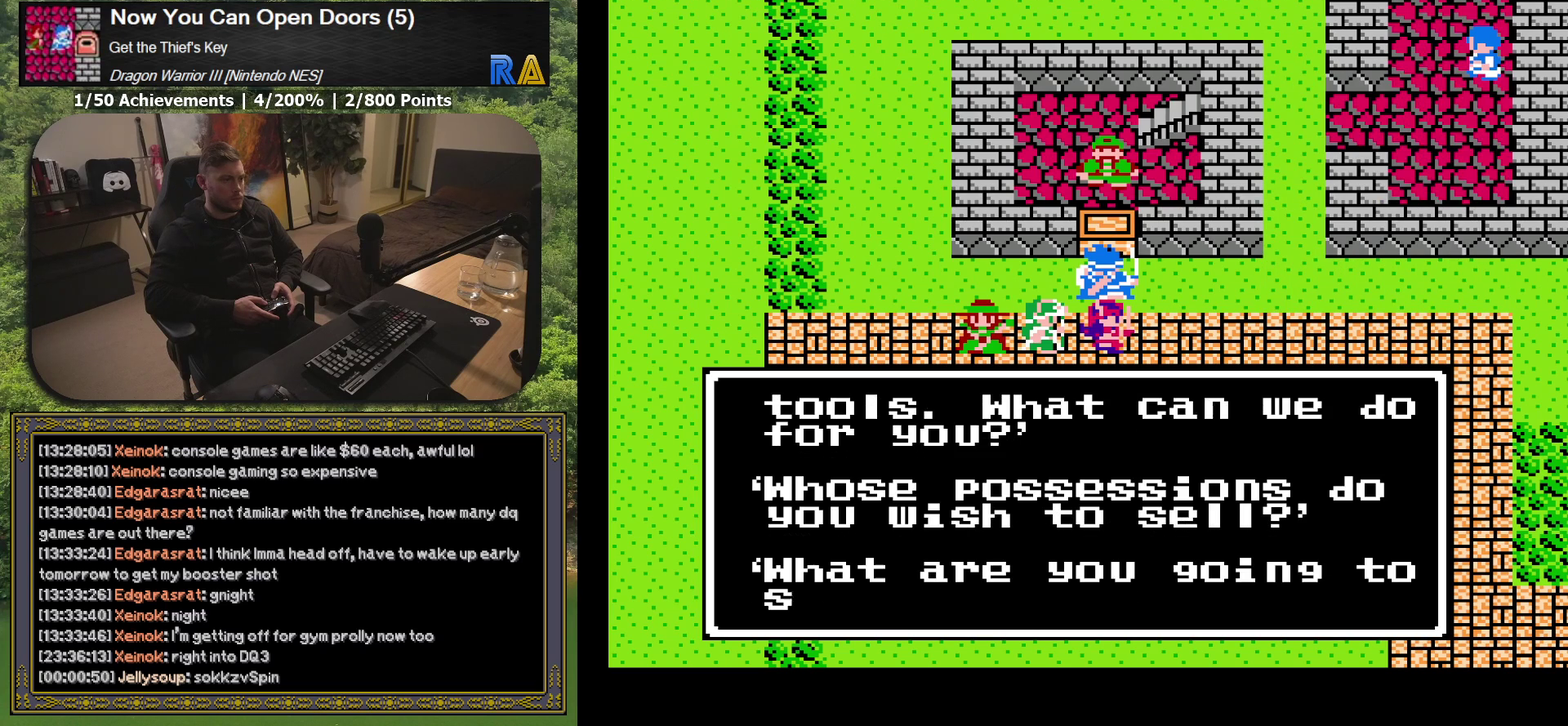
{"buttons": [], "events": []}
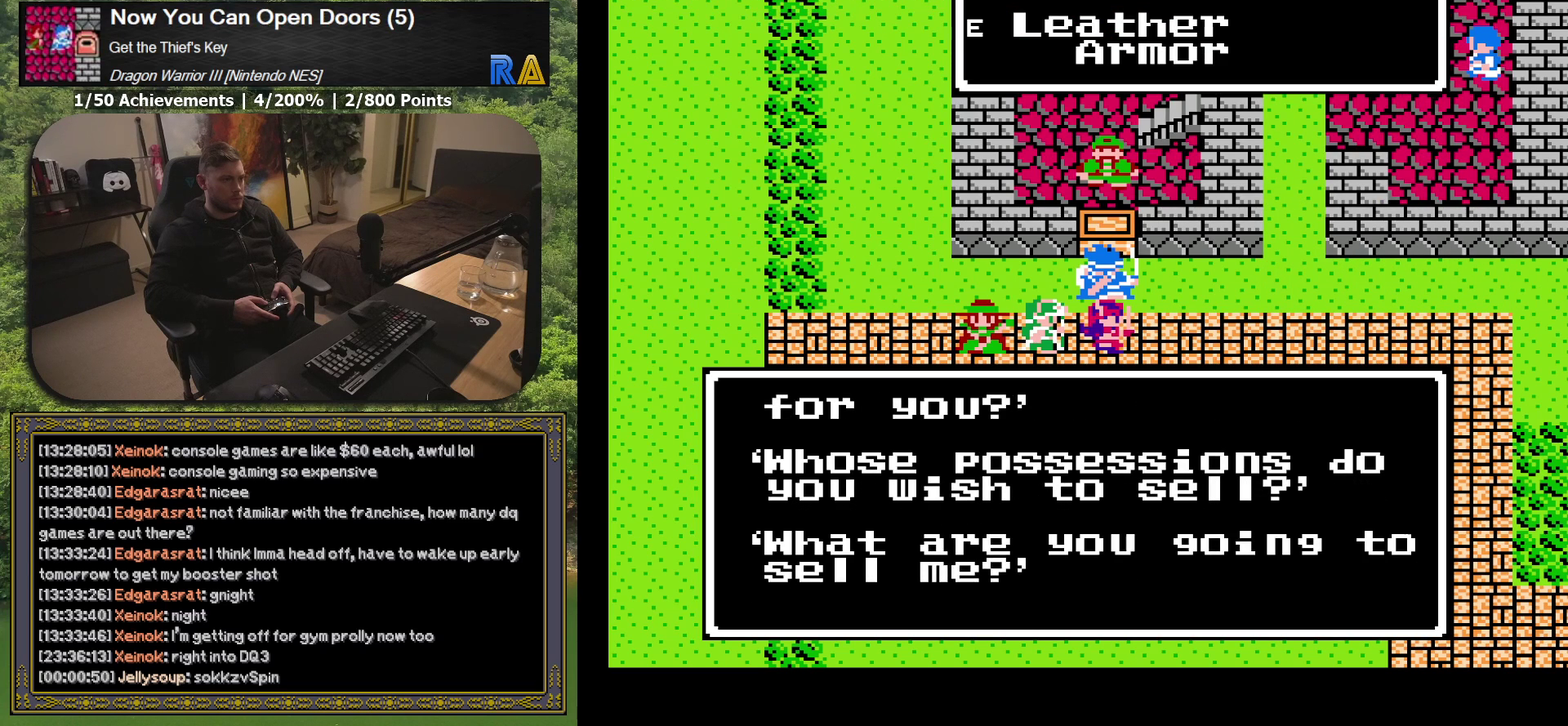
{"buttons": ["X"], "events": [[417, "X", "down"]]}
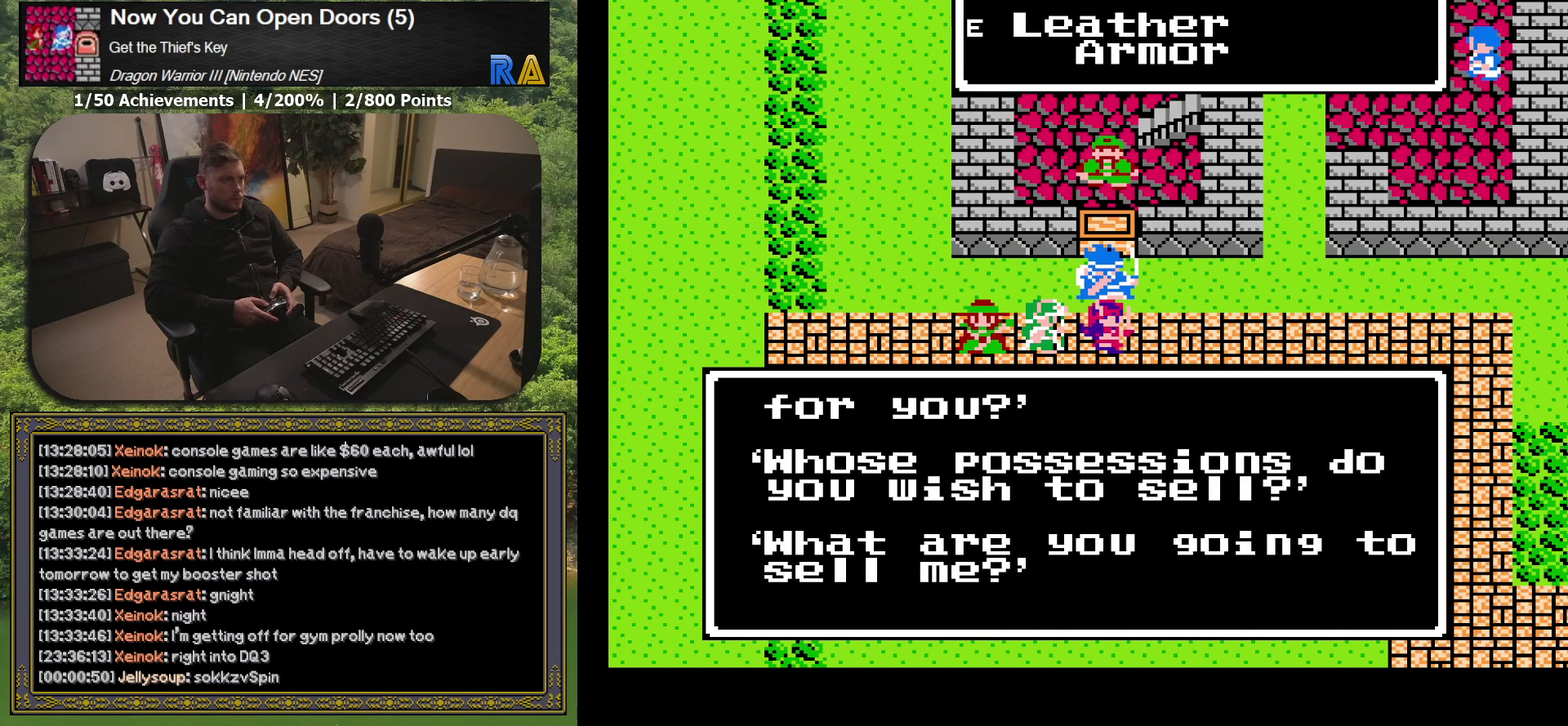
{"buttons": [], "events": [[50, "X", "up"]]}
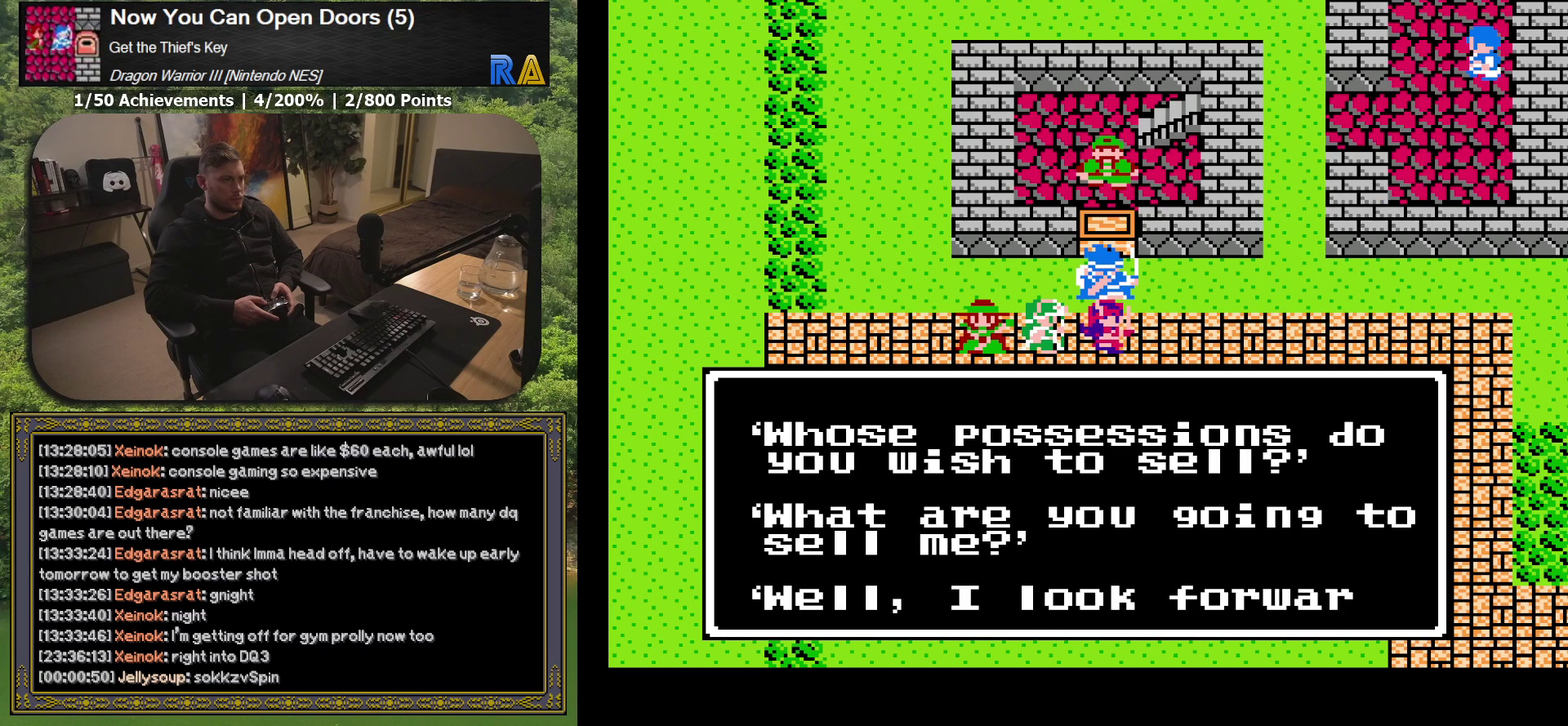
{"buttons": [], "events": []}
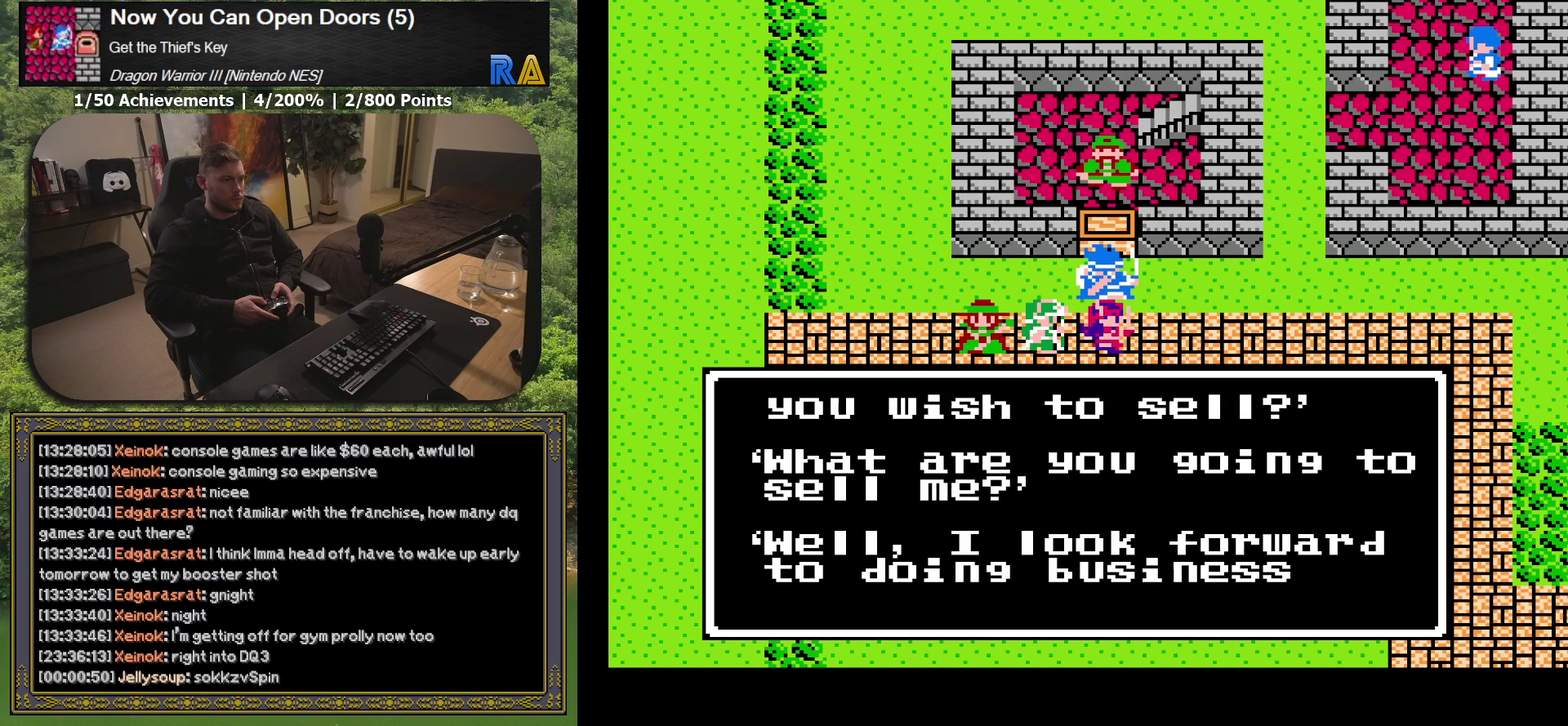
{"buttons": [], "events": [[67, "A", "down"], [200, "A", "up"]]}
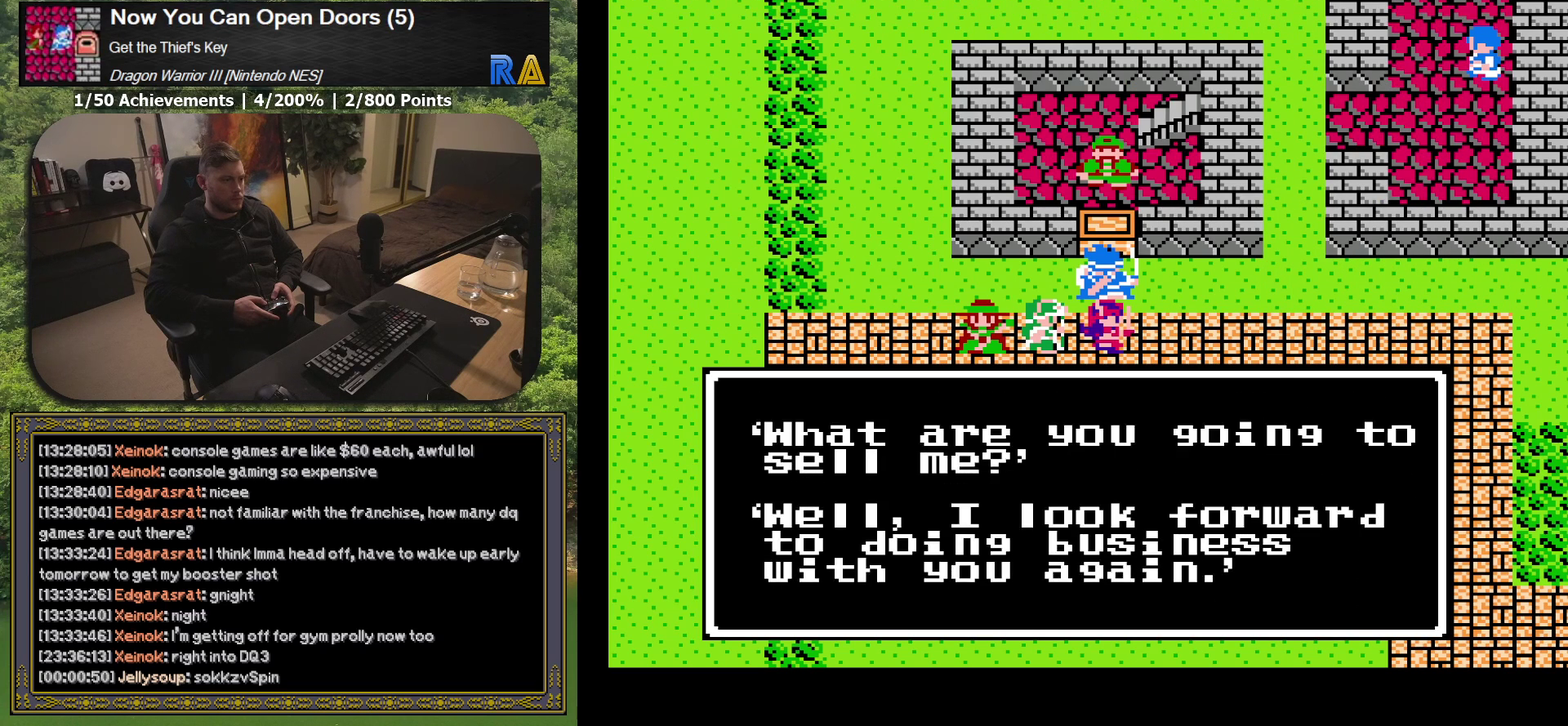
{"buttons": [], "events": [[67, "A", "down"], [200, "A", "up"]]}
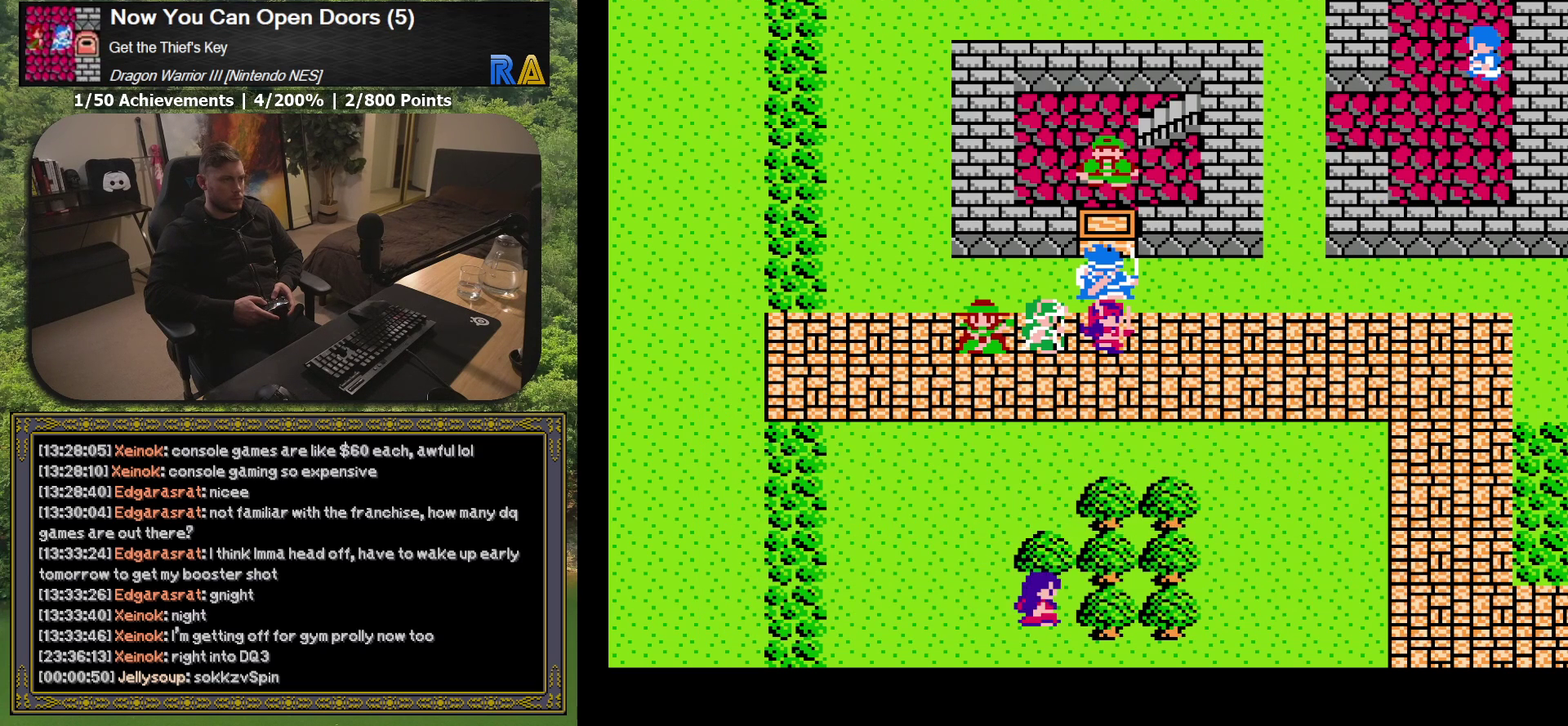
{"buttons": ["A"], "events": [[33, "A", "down"], [167, "A", "up"], [433, "A", "down"]]}
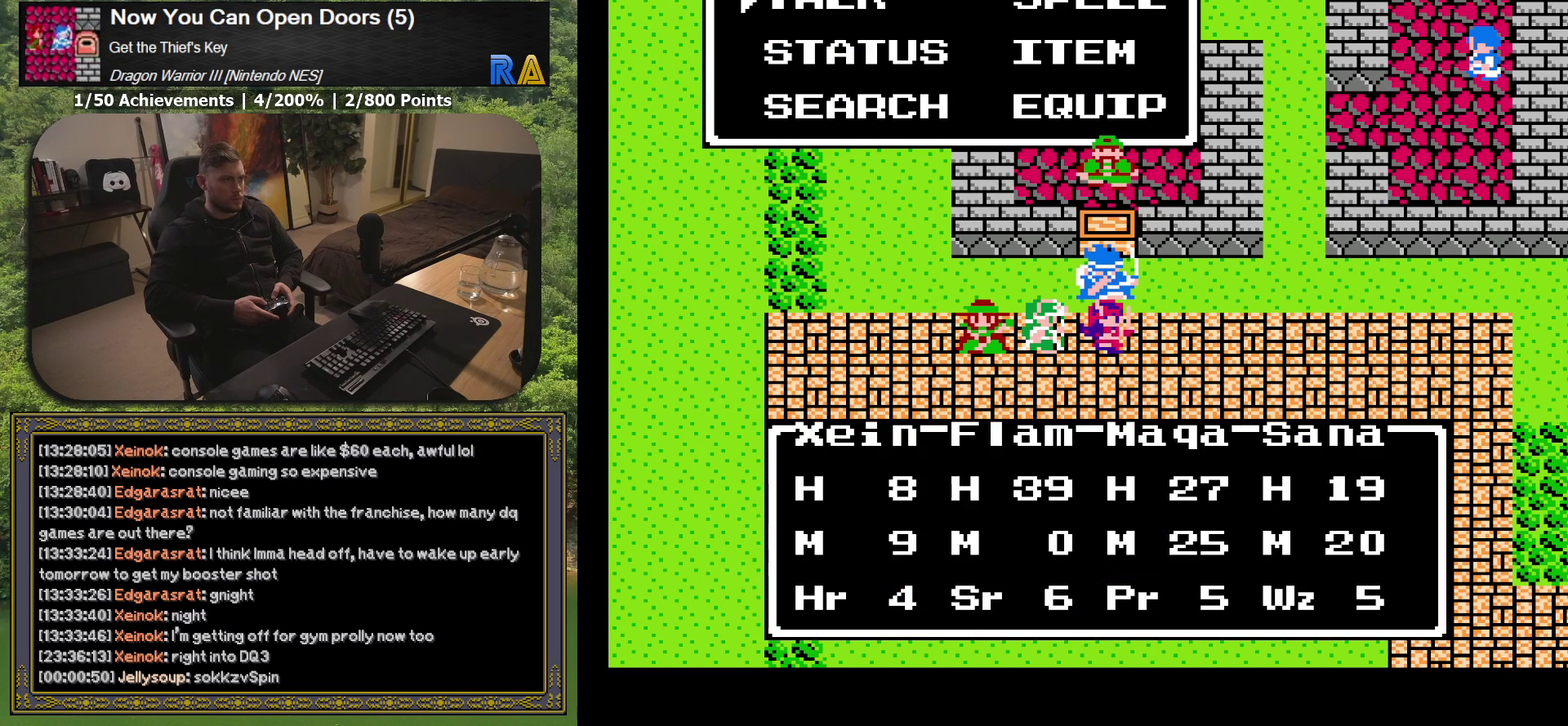
{"buttons": [], "events": [[67, "A", "up"]]}
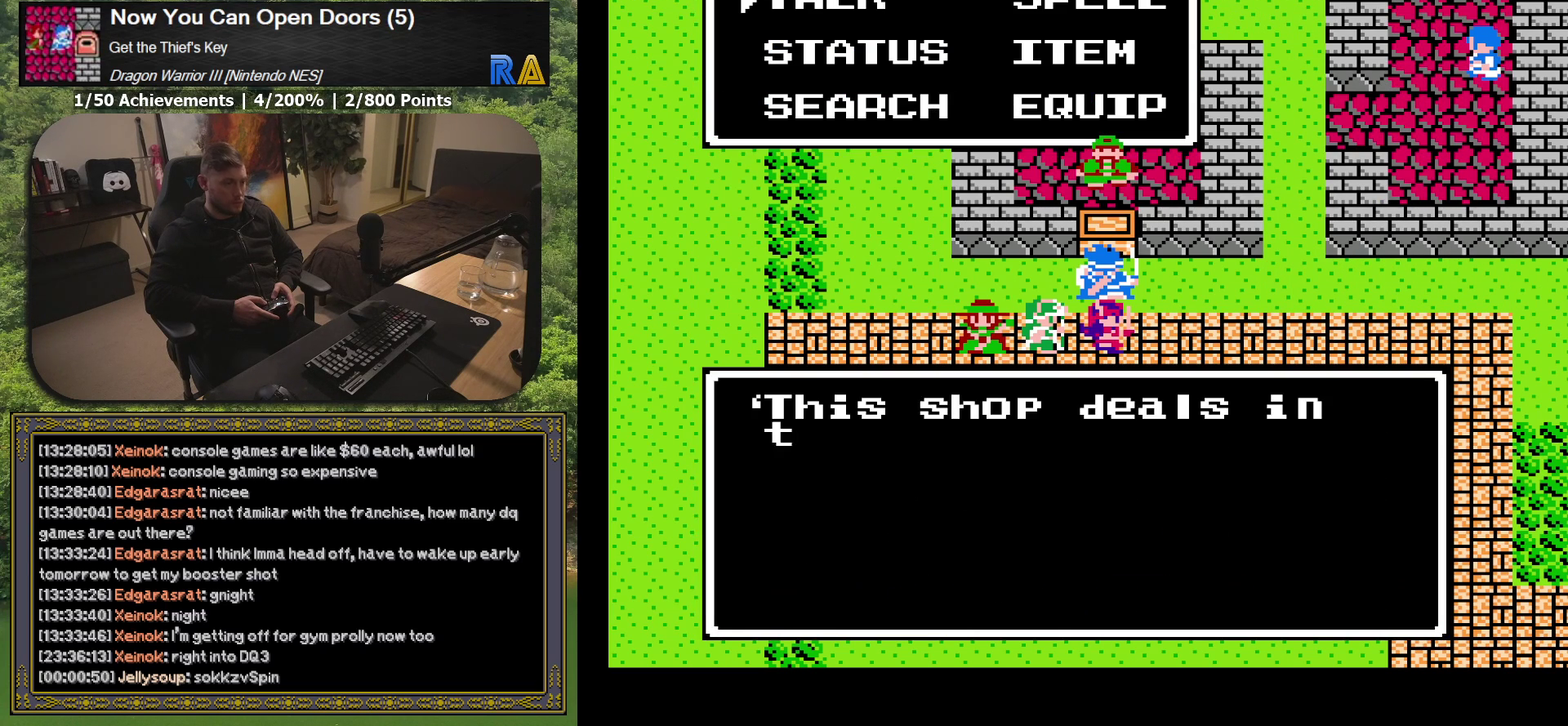
{"buttons": [], "events": []}
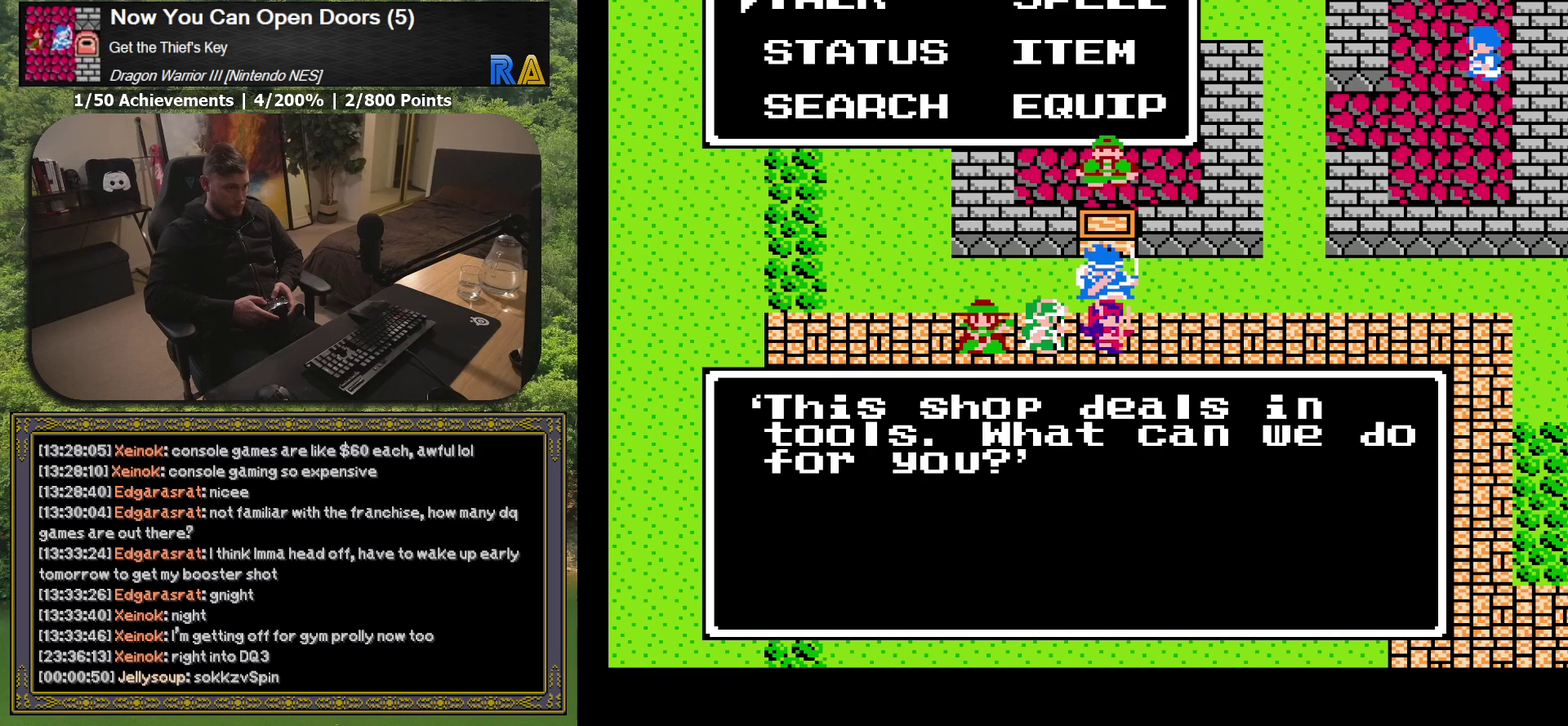
{"buttons": ["DPAD_DOWN"], "events": [[500, "DPAD_DOWN", "down"]]}
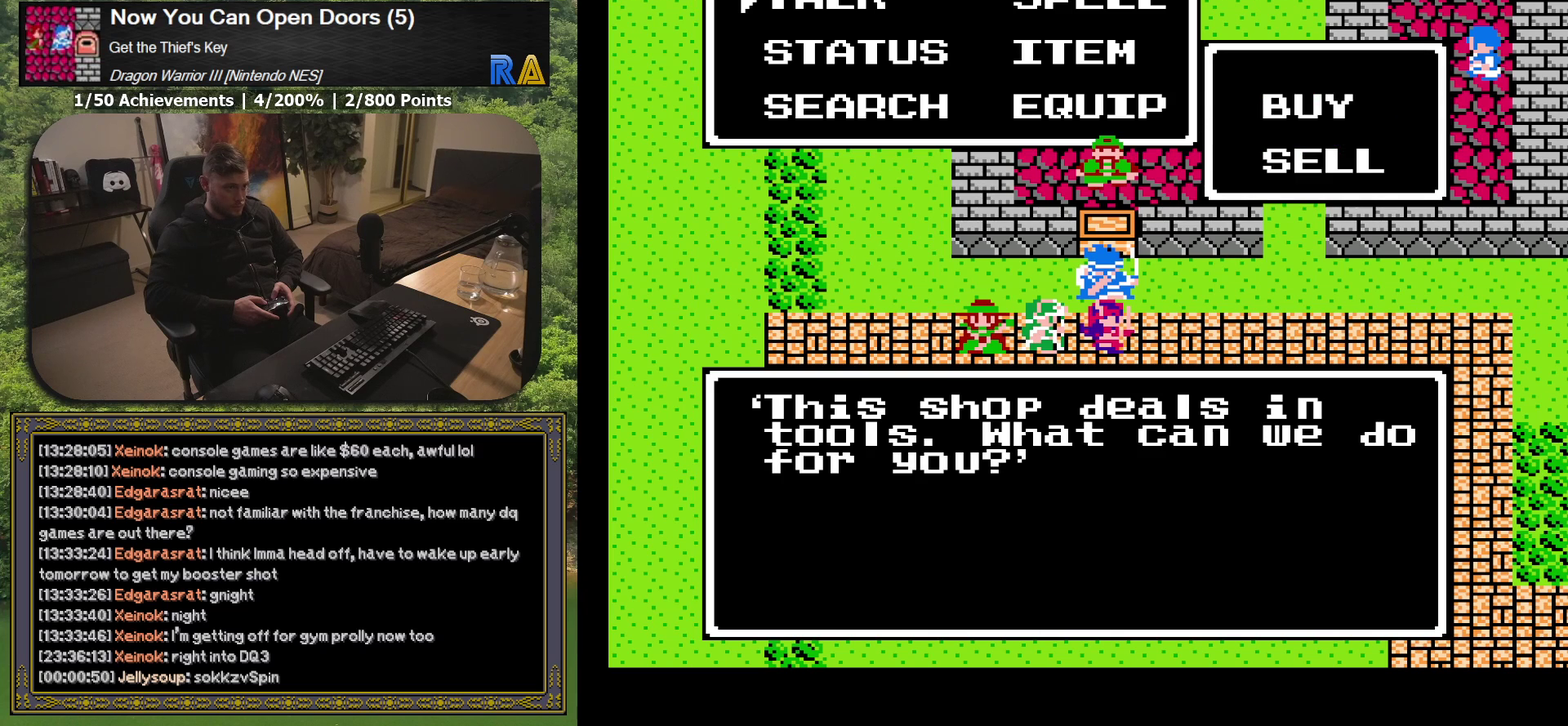
{"buttons": [], "events": [[67, "DPAD_DOWN", "up"], [183, "A", "down"], [317, "A", "up"]]}
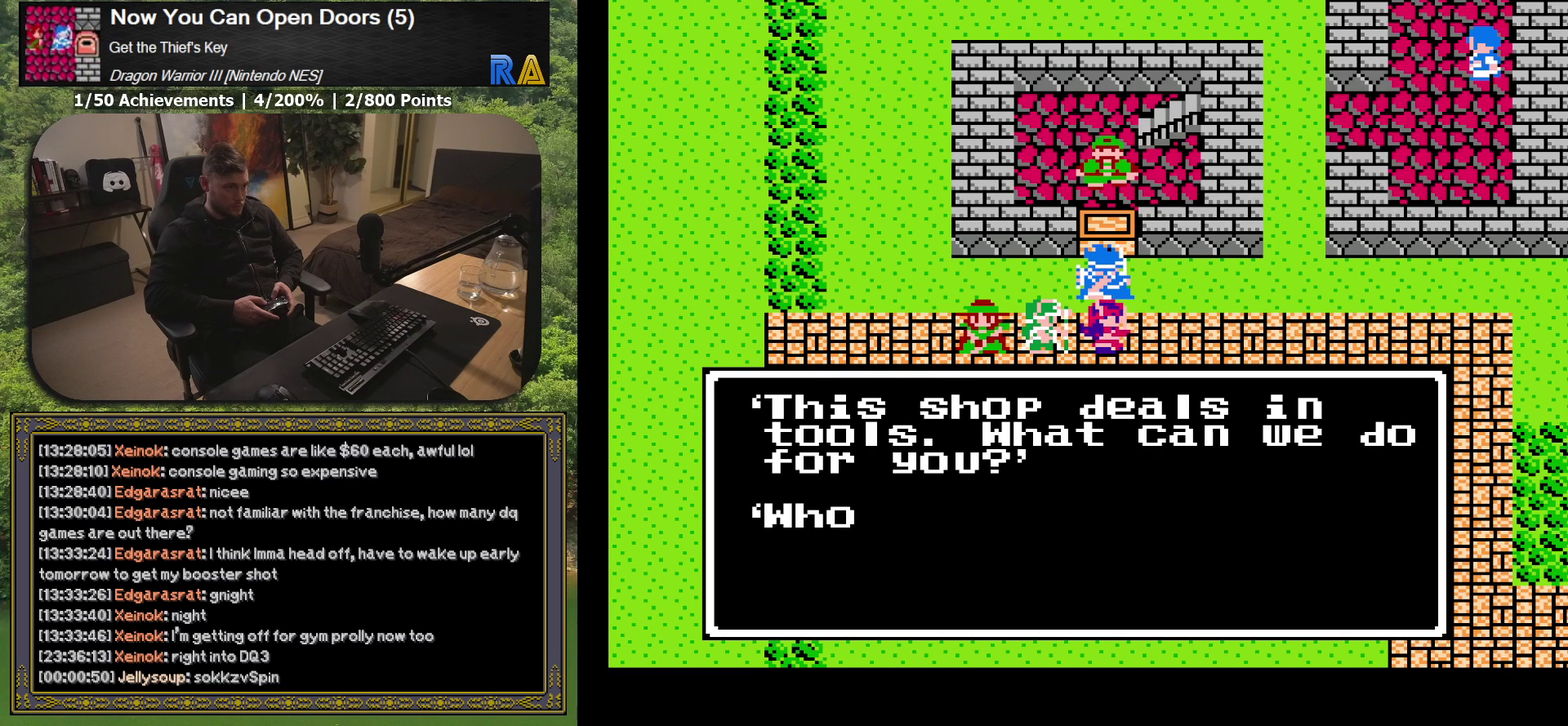
{"buttons": [], "events": []}
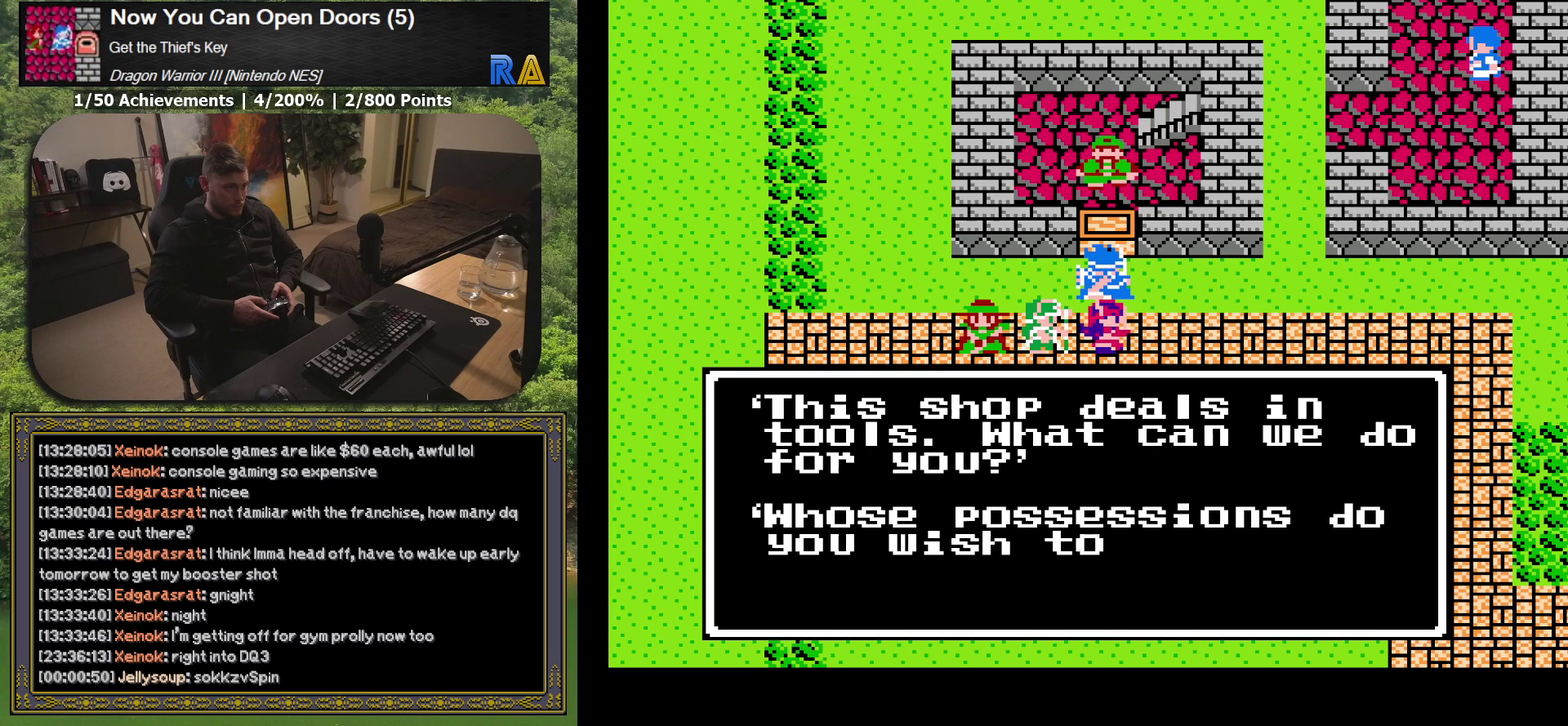
{"buttons": [], "events": []}
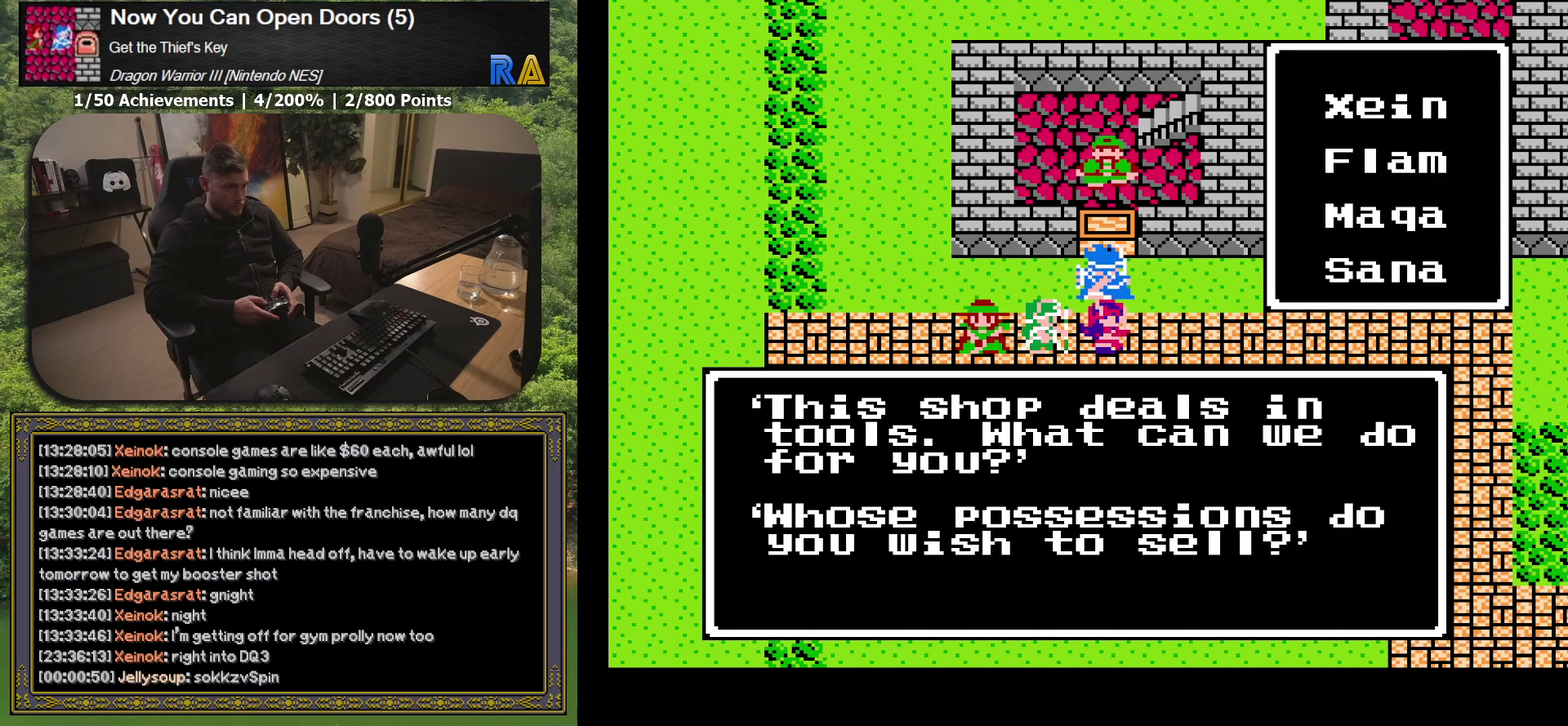
{"buttons": ["DPAD_DOWN"], "events": [[233, "DPAD_DOWN", "down"], [350, "DPAD_DOWN", "up"], [450, "DPAD_DOWN", "down"]]}
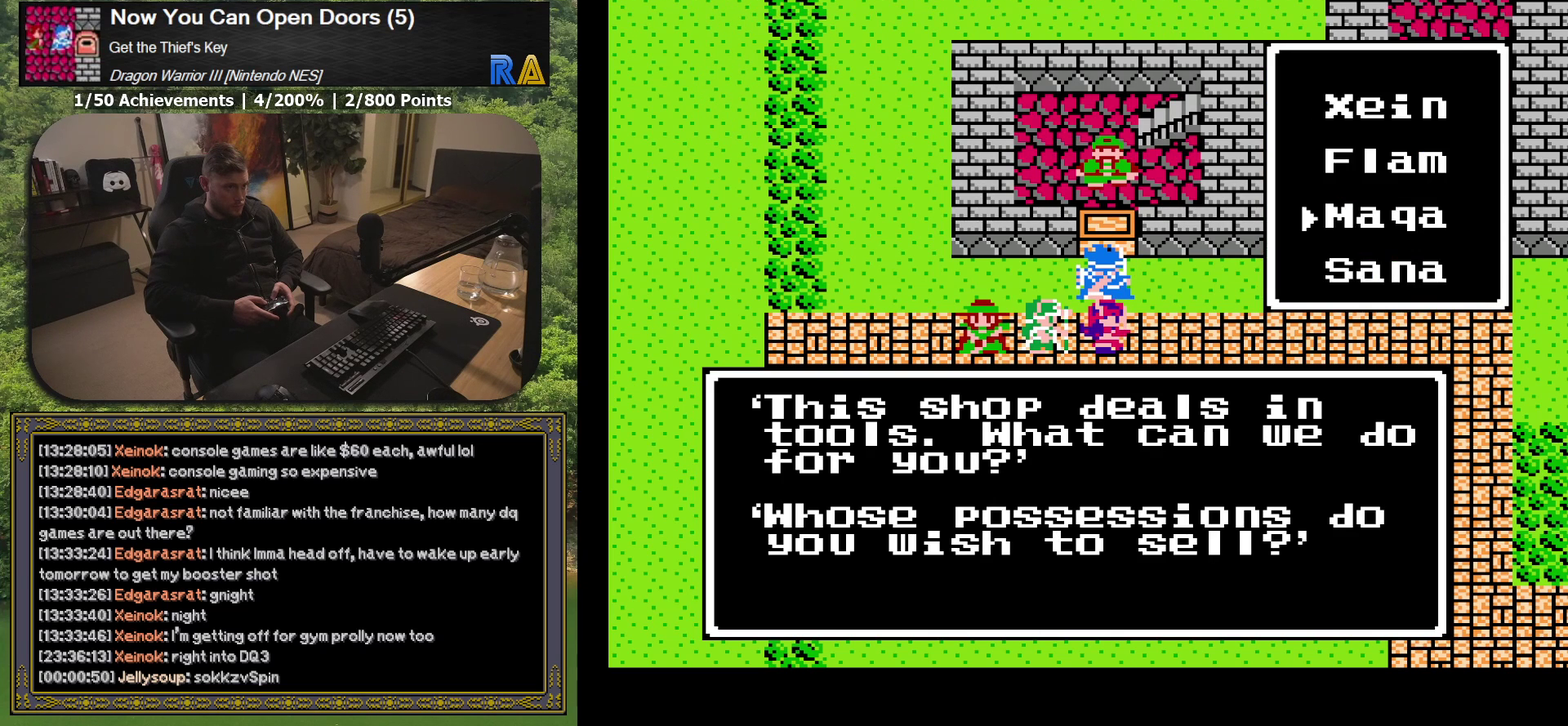
{"buttons": [], "events": [[33, "DPAD_DOWN", "up"], [150, "A", "down"], [267, "A", "up"]]}